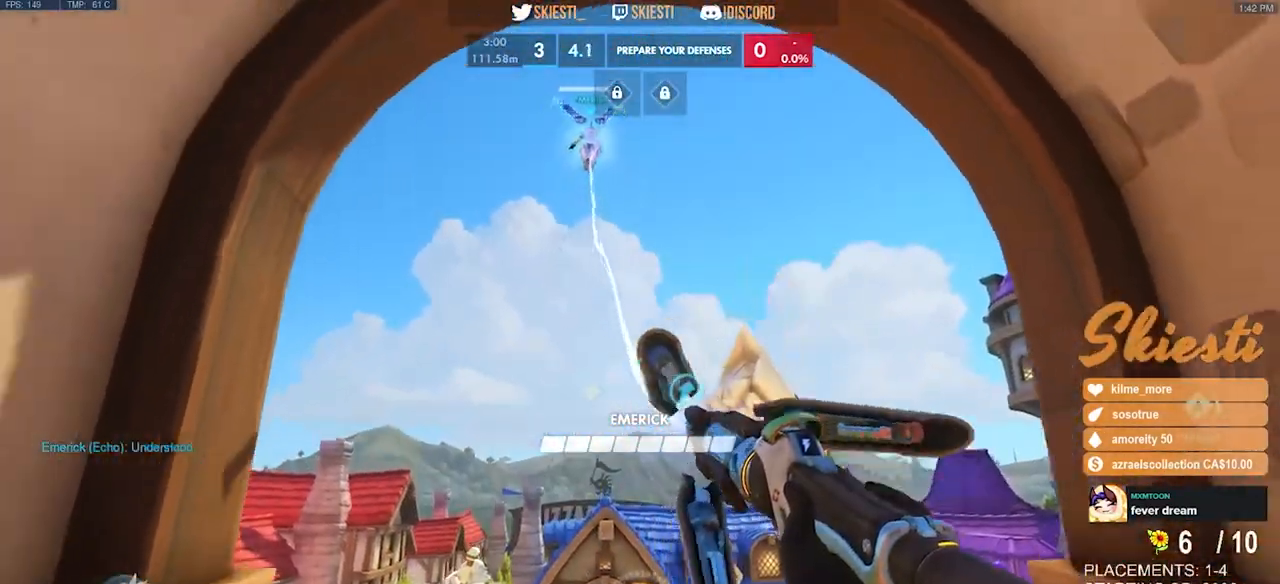
Gameplay with keyboard and mouse; each line is a JSON object with the keys and mouse buttons held at the frame after it. "events" lists presses ("down") and releases ("up") of "a", "ctrl", "d", "e", "q", "s", "shift", "space", "w", "mouse_left", "mouse_wheel", "mouse_right", "mouse_mb4" and "mouse_mb5" between this image and that frame as [ms after this image, input, new state], when the widget could be followed in between. "mouse_left", "mouse_wheel", "mouse_right", "mouse_mb4", "mouse_mb5" = the "left", "wheel", "right", "mb4", "mb5" buttons of the "mouse" list. No other keys are recorded. "wheel" means that the mouse wheel is clicked or scrolled. Mouse movement is not recorded.
{"keys": ["s"], "mouse": ["left"], "events": [[300, "ctrl", "down"], [350, "ctrl", "up"]]}
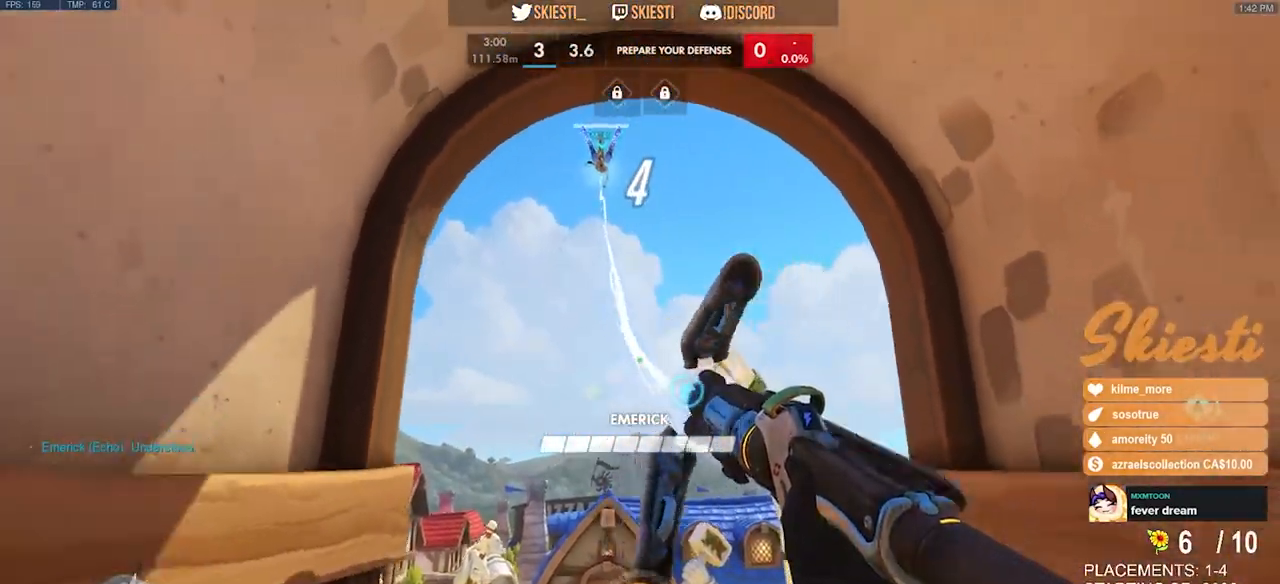
{"keys": ["s", "space"], "mouse": ["left"], "events": [[67, "space", "down"]]}
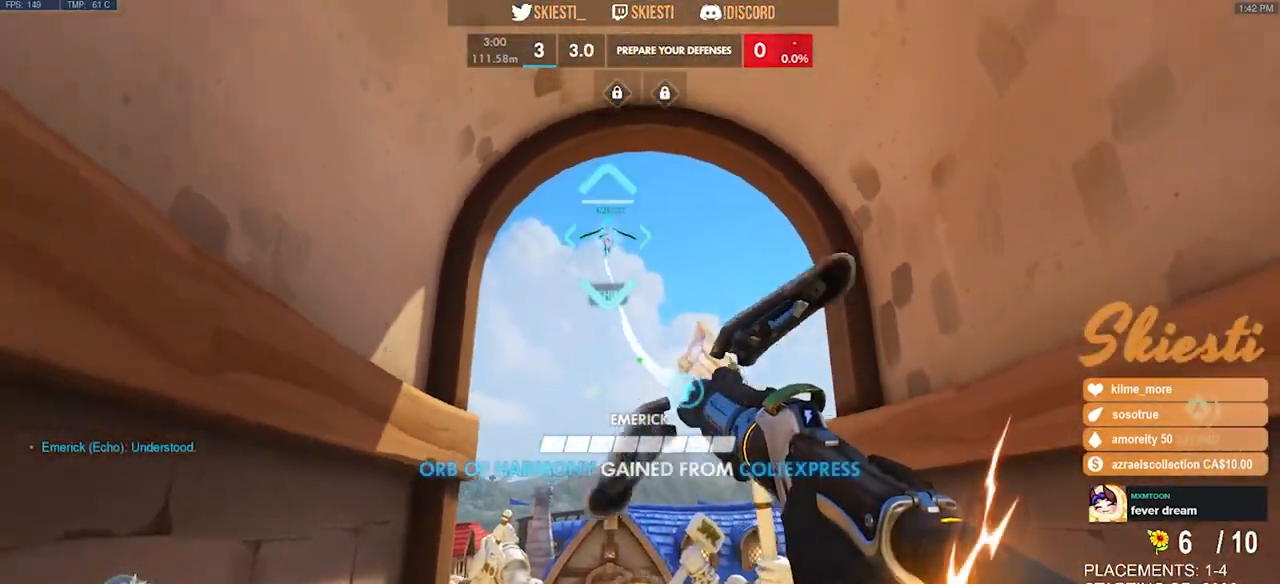
{"keys": ["s", "shift", "space"], "mouse": ["left"], "events": [[184, "shift", "down"], [234, "space", "up"], [450, "space", "down"]]}
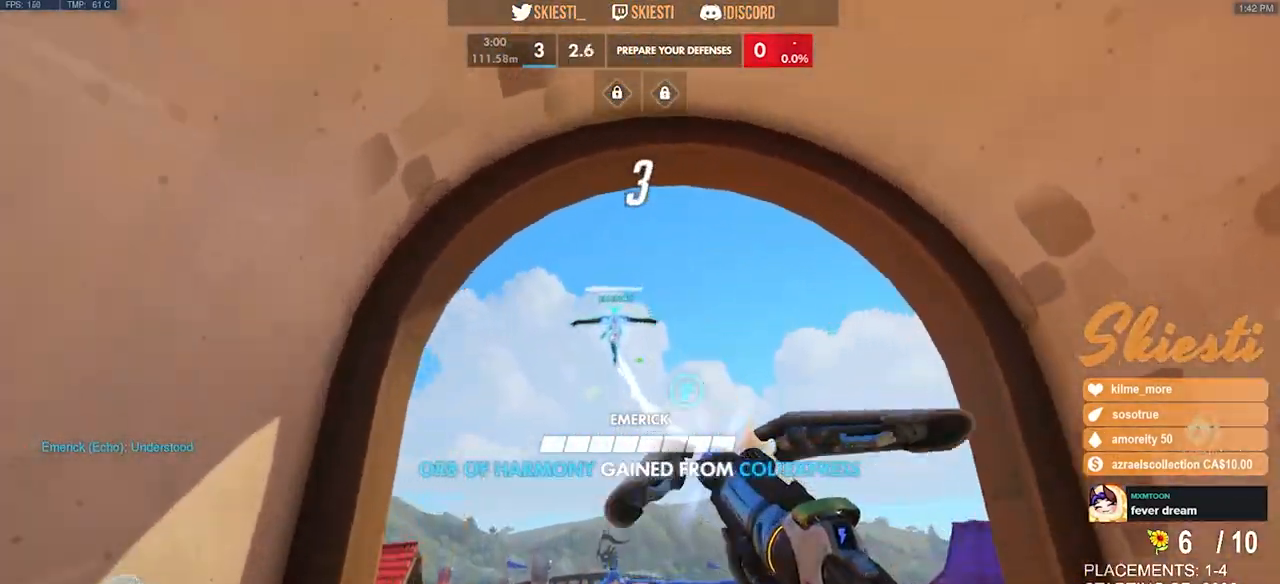
{"keys": ["s"], "mouse": ["left"], "events": [[134, "space", "up"], [150, "shift", "up"]]}
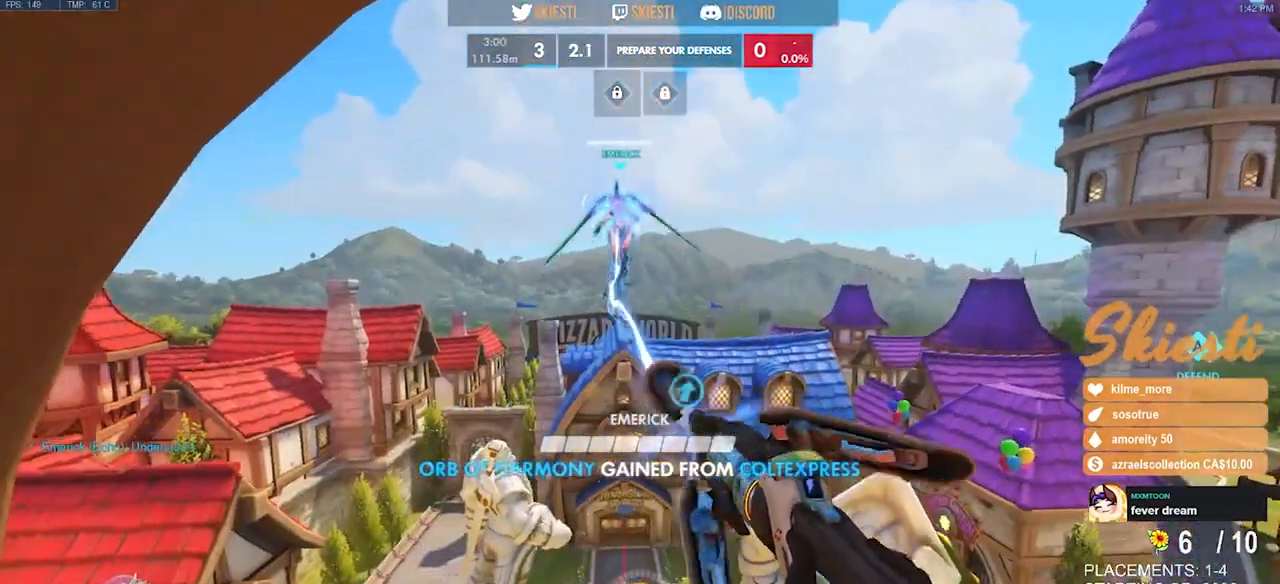
{"keys": ["s", "space"], "mouse": ["left"], "events": [[200, "space", "down"]]}
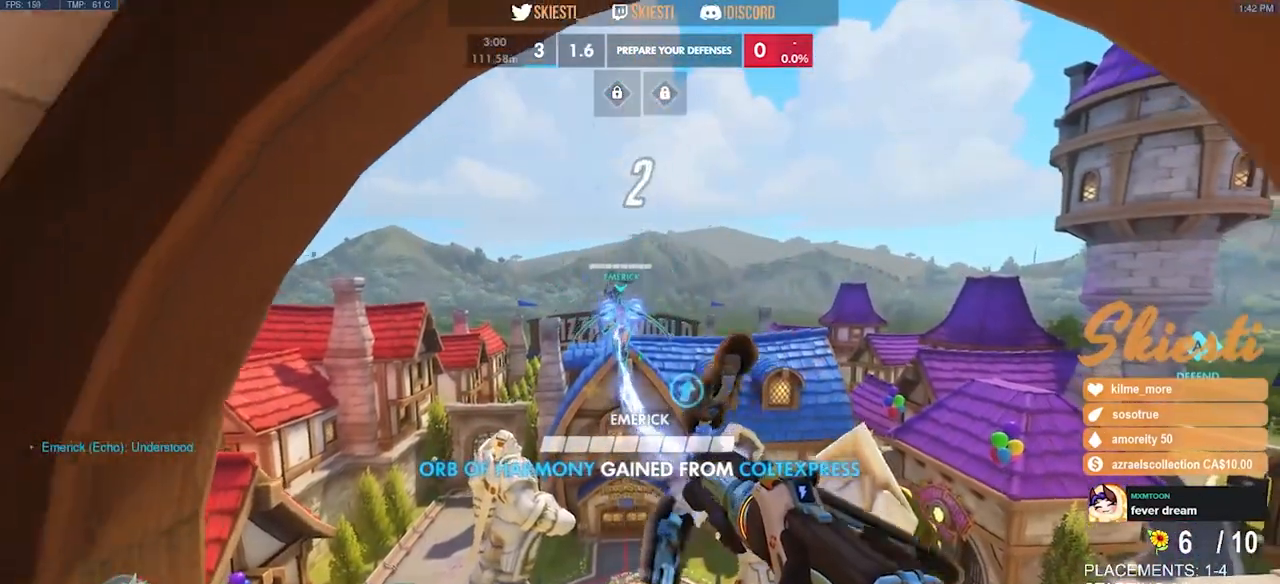
{"keys": ["s"], "mouse": ["left"]}
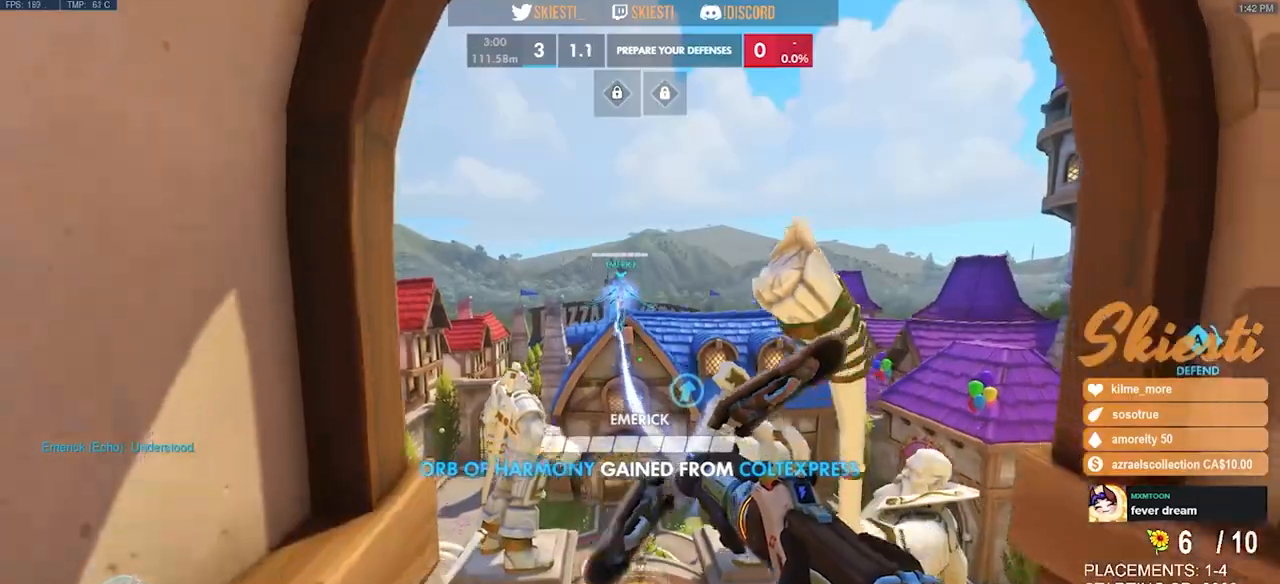
{"keys": ["s", "shift"], "mouse": ["left"], "events": [[267, "shift", "down"]]}
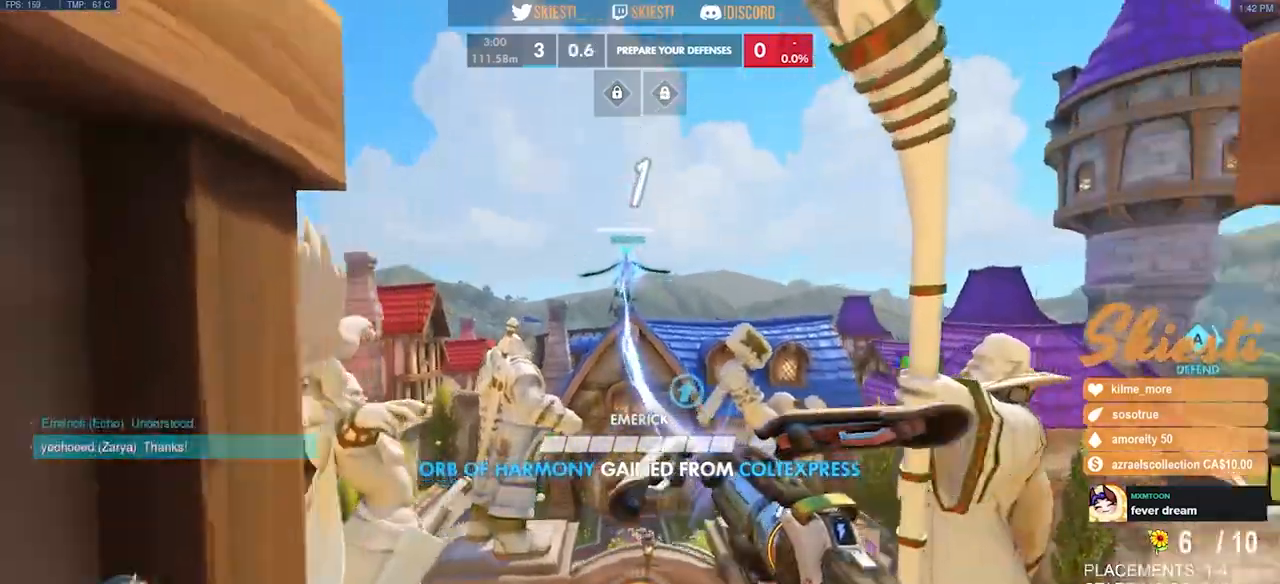
{"keys": ["s"], "mouse": ["left"], "events": [[117, "shift", "up"]]}
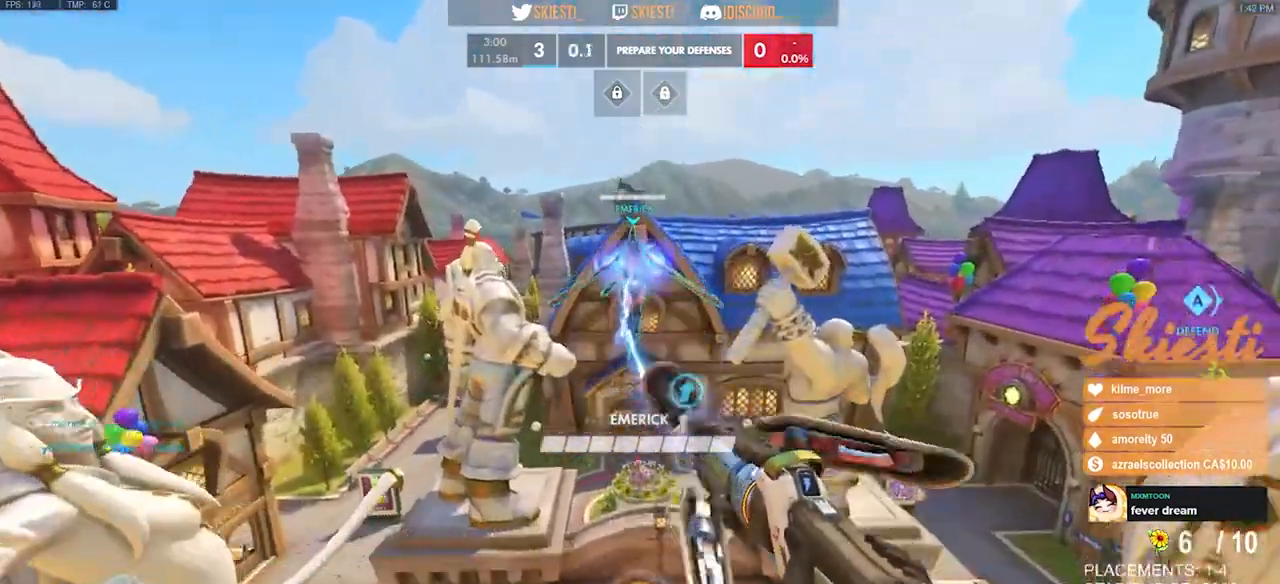
{"keys": ["s"], "mouse": ["left"], "events": []}
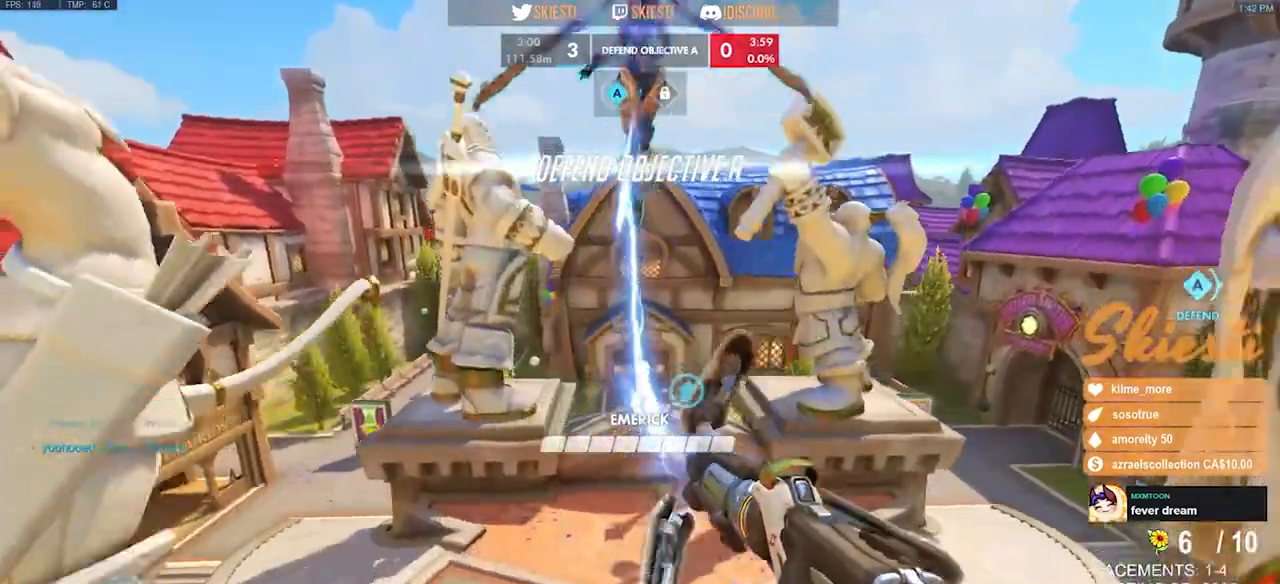
{"keys": ["s"], "mouse": ["left"]}
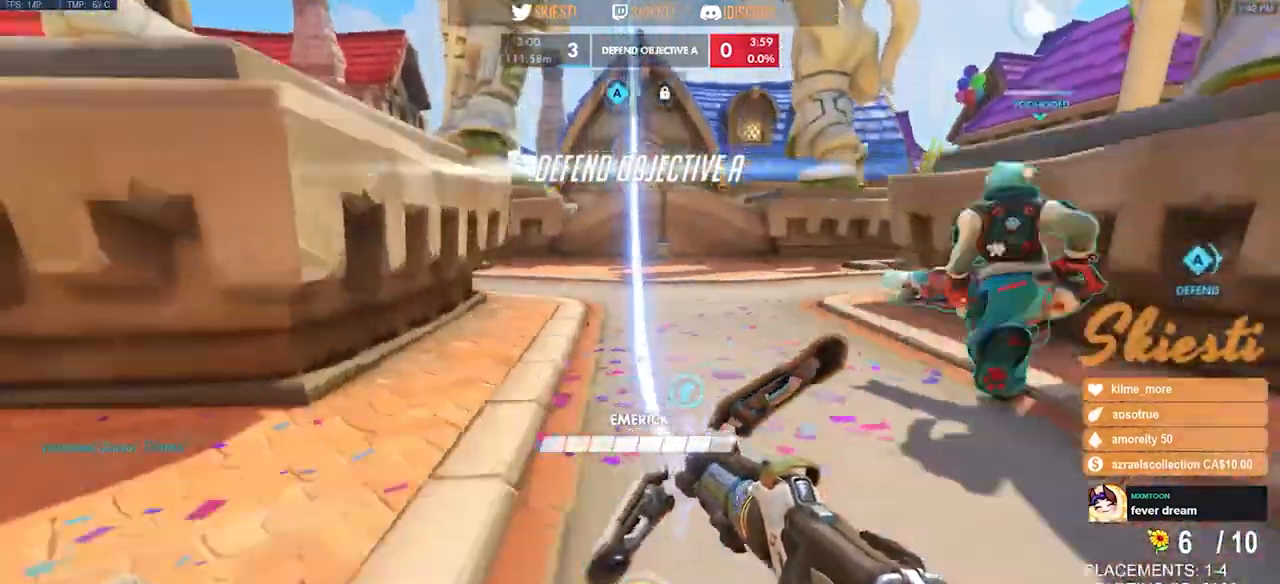
{"keys": ["a", "s", "space"], "mouse": ["left"], "events": [[167, "space", "down"], [217, "a", "down"]]}
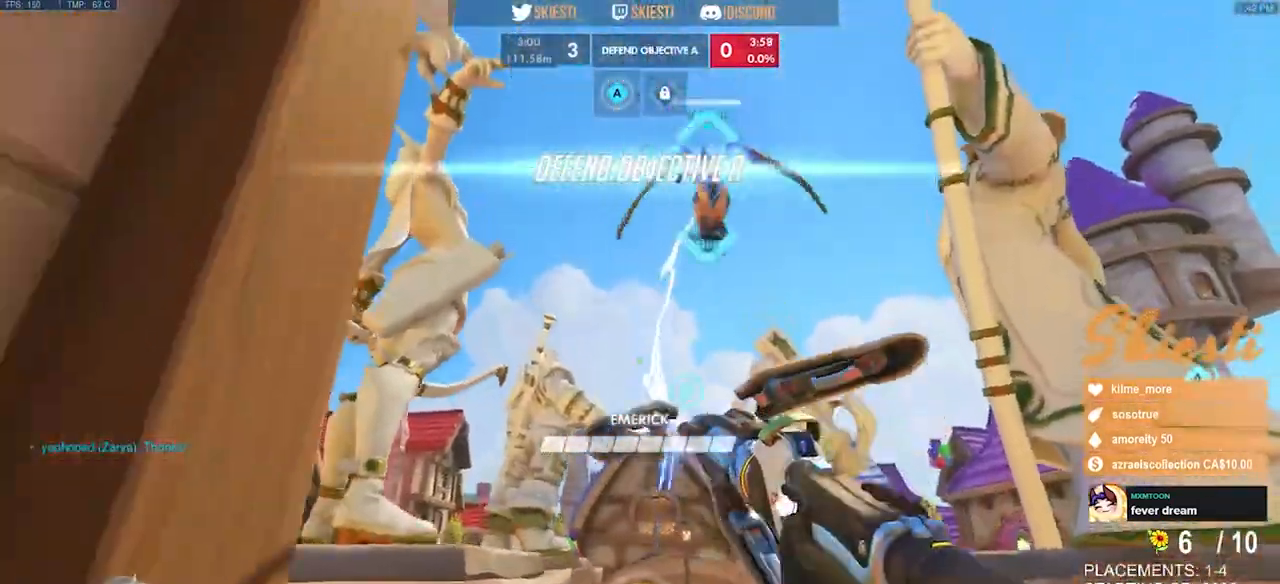
{"keys": ["a", "s"], "mouse": ["left"], "events": [[200, "space", "up"]]}
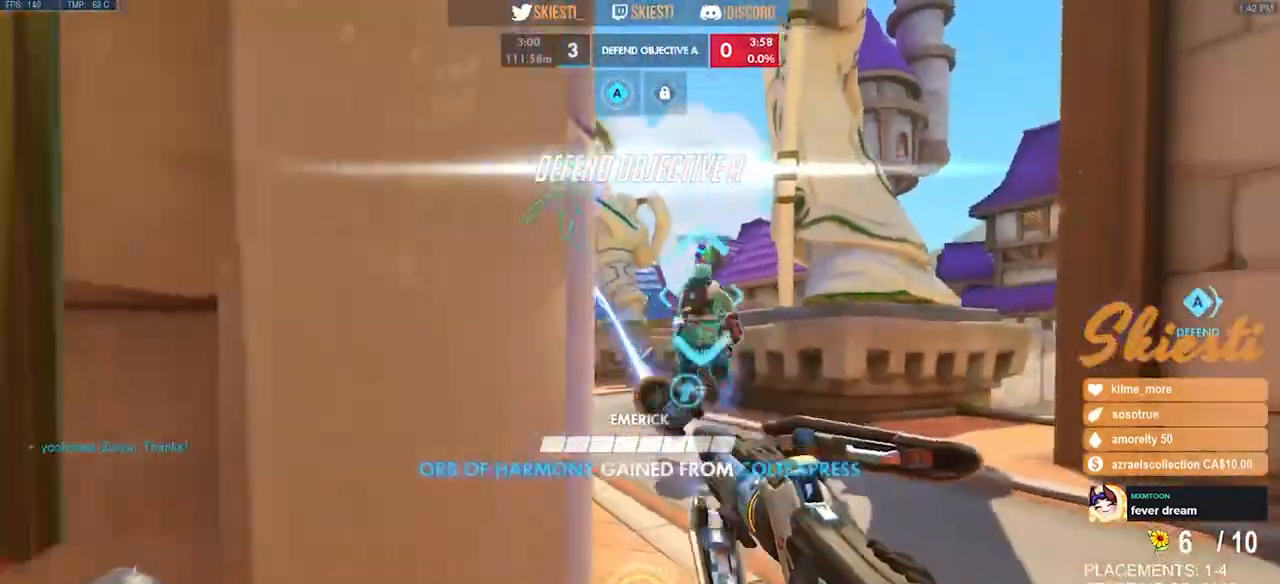
{"keys": ["d", "s"], "mouse": ["left"], "events": [[384, "a", "up"], [434, "d", "down"]]}
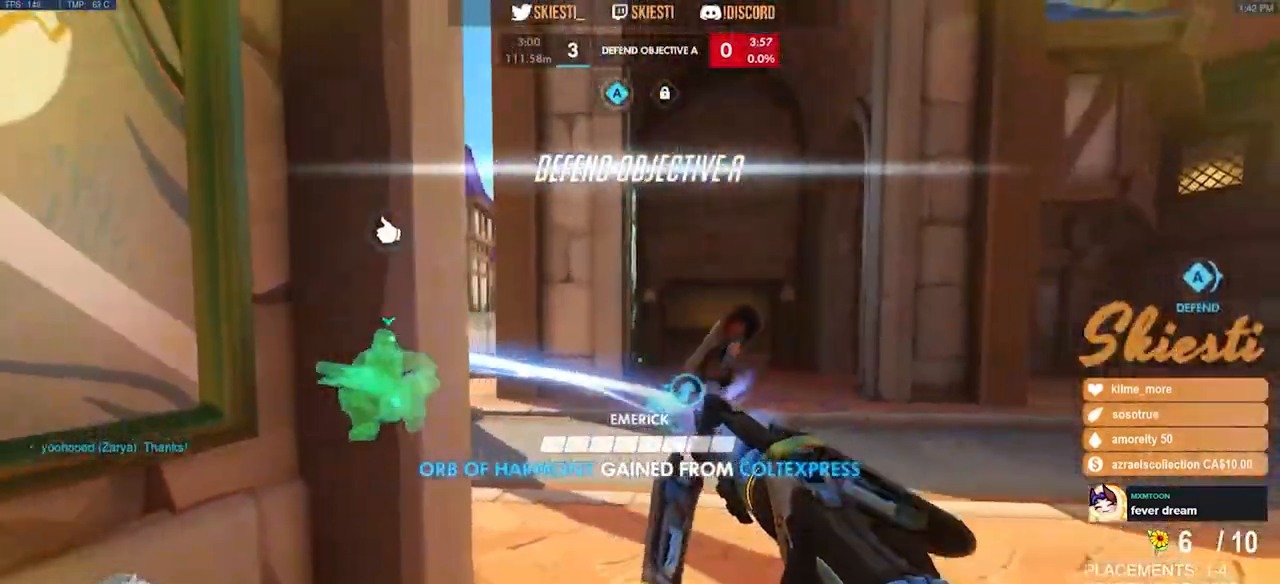
{"keys": ["d", "w"], "mouse": ["left"], "events": [[17, "s", "up"], [167, "w", "down"]]}
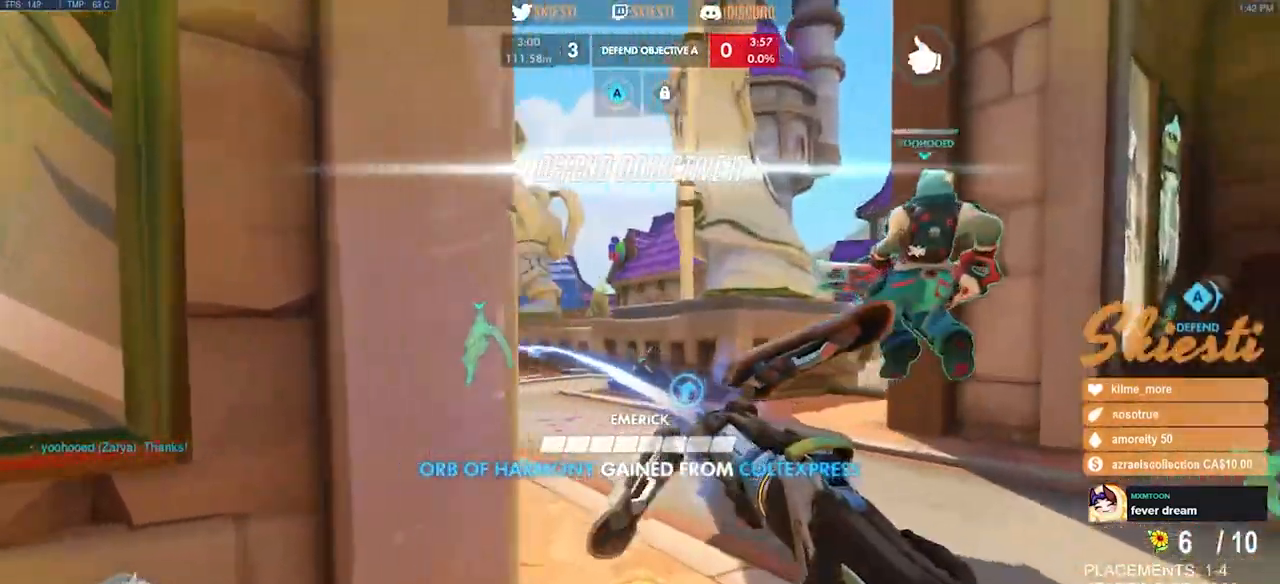
{"keys": ["a", "s"], "mouse": ["left"], "events": [[250, "a", "down"], [300, "w", "up"], [434, "d", "up"], [484, "s", "down"]]}
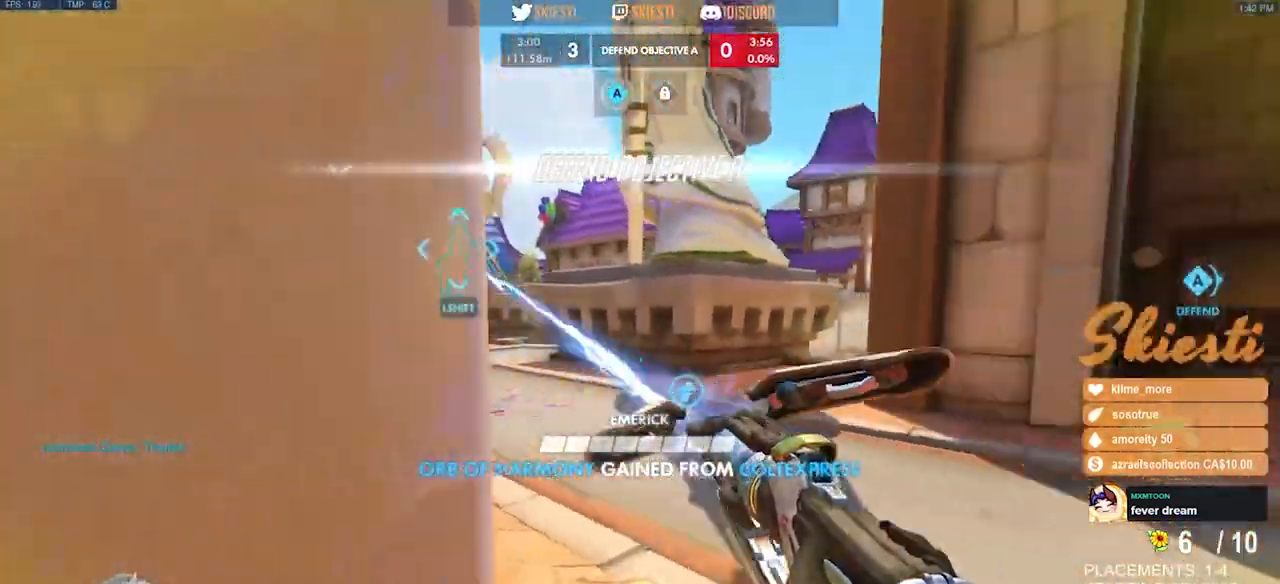
{"keys": ["d"], "mouse": ["left"], "events": [[150, "a", "up"], [200, "d", "down"], [334, "w", "down"], [450, "w", "up"], [484, "s", "up"]]}
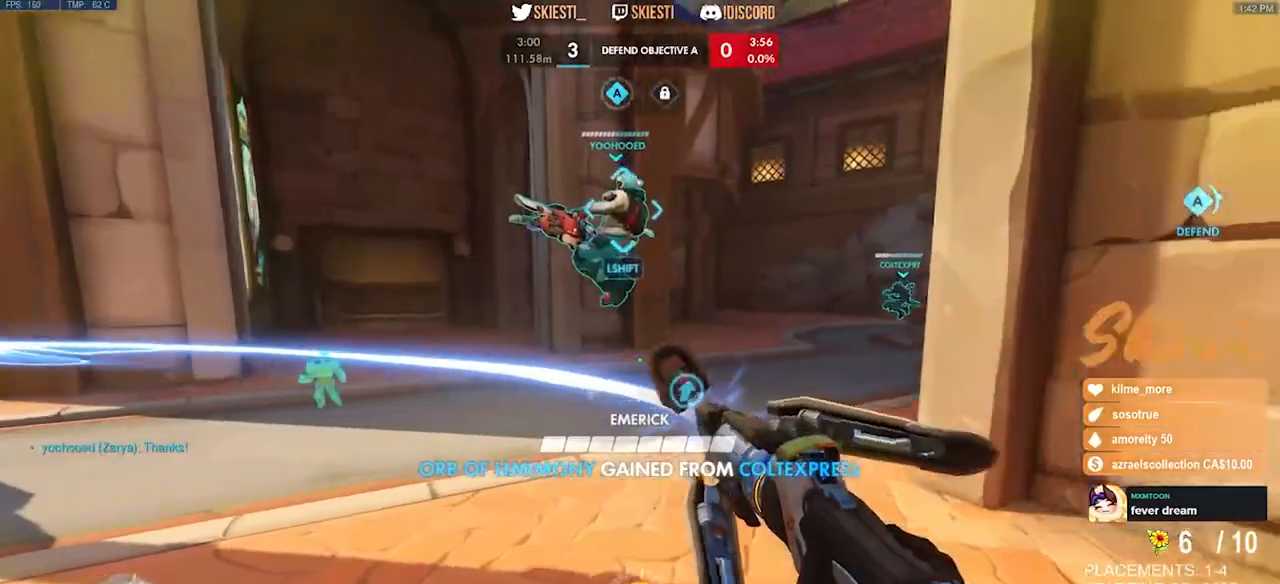
{"keys": ["d", "s"], "mouse": ["left"], "events": [[334, "s", "down"]]}
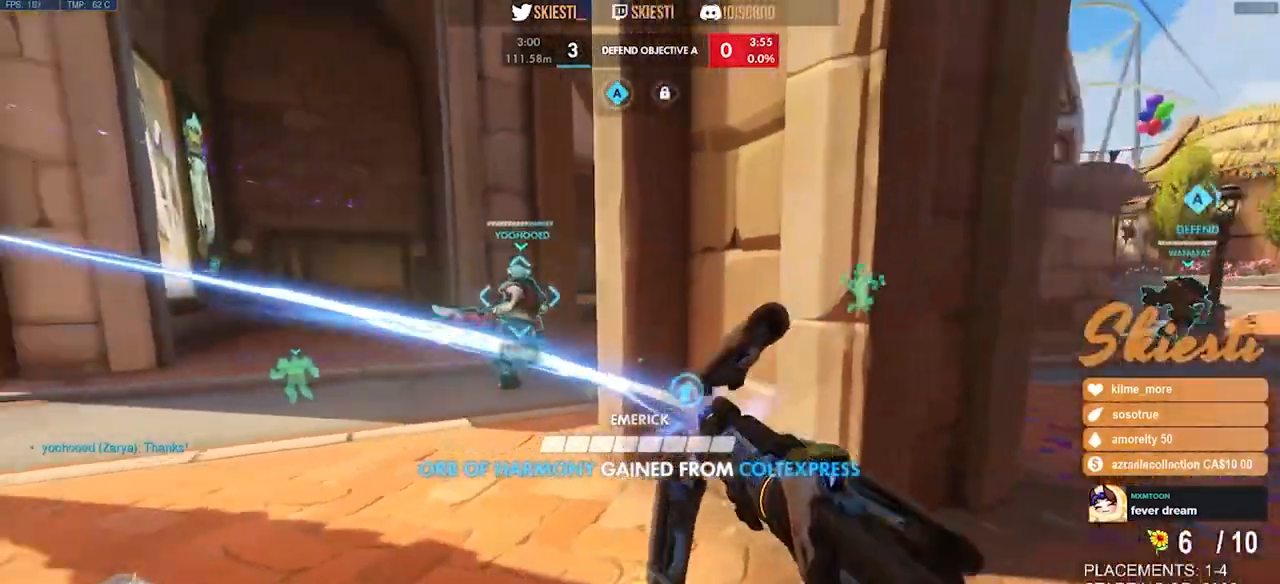
{"keys": ["d"], "mouse": ["left"], "events": [[17, "s", "up"], [150, "w", "down"], [234, "w", "up"]]}
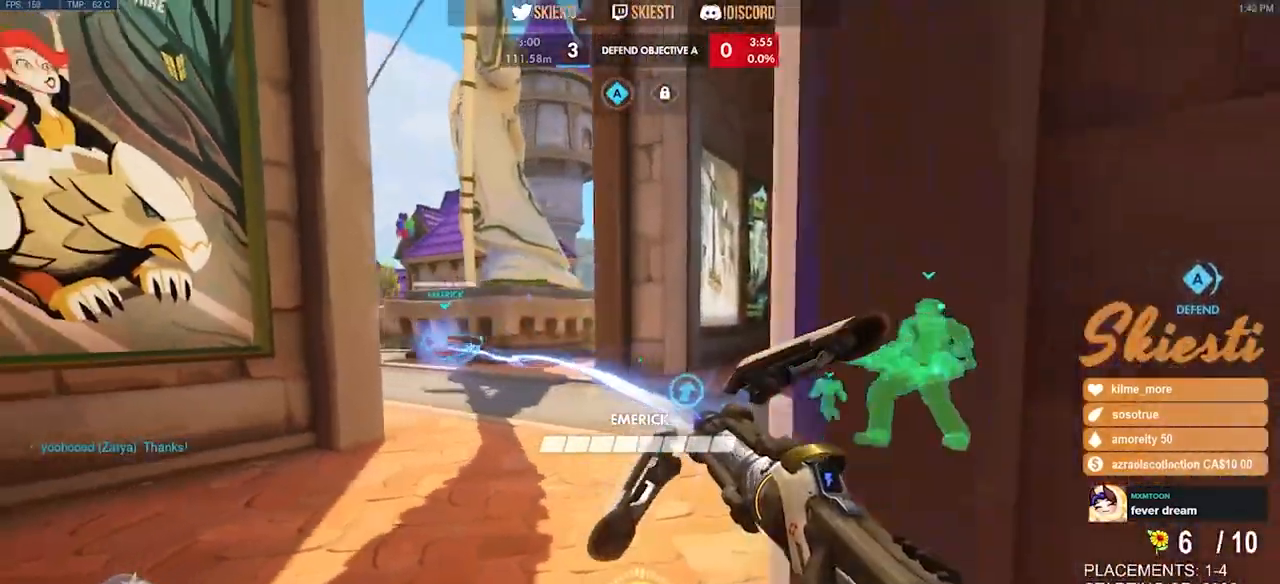
{"keys": ["a"], "mouse": ["left"], "events": [[250, "w", "down"], [267, "a", "down"], [317, "d", "up"], [467, "w", "up"]]}
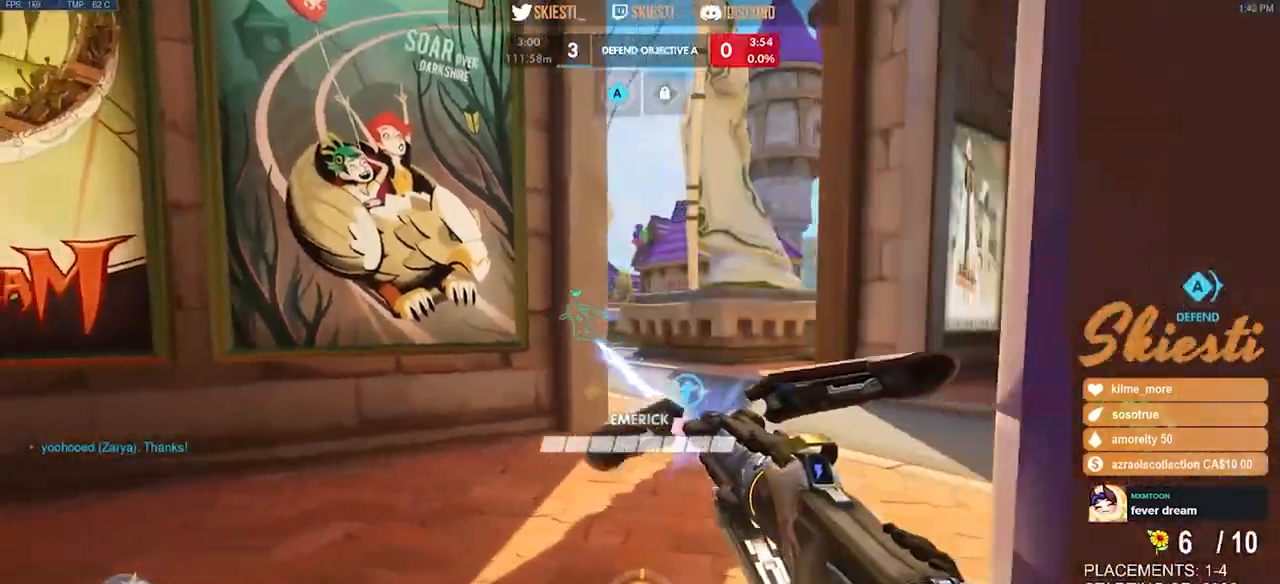
{"keys": ["d", "w"], "mouse": ["left"], "events": [[17, "mouse_right", "down"], [184, "mouse_right", "up"], [267, "d", "down"], [300, "a", "up"], [317, "w", "down"]]}
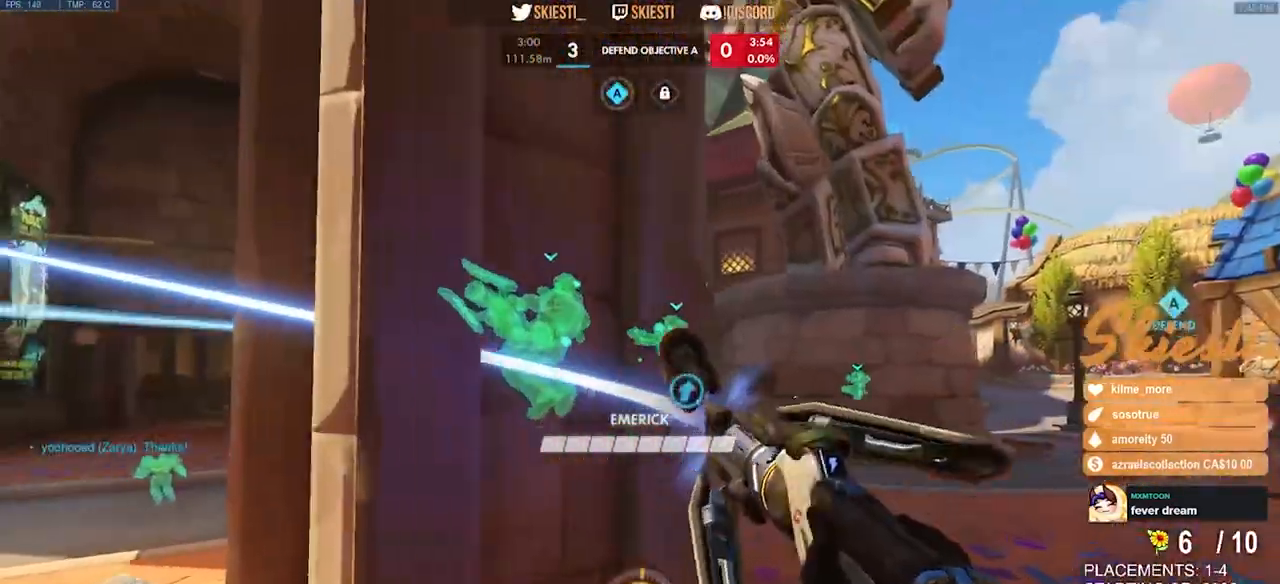
{"keys": ["a"], "mouse": ["left"], "events": [[167, "a", "down"], [234, "d", "up"], [434, "w", "up"]]}
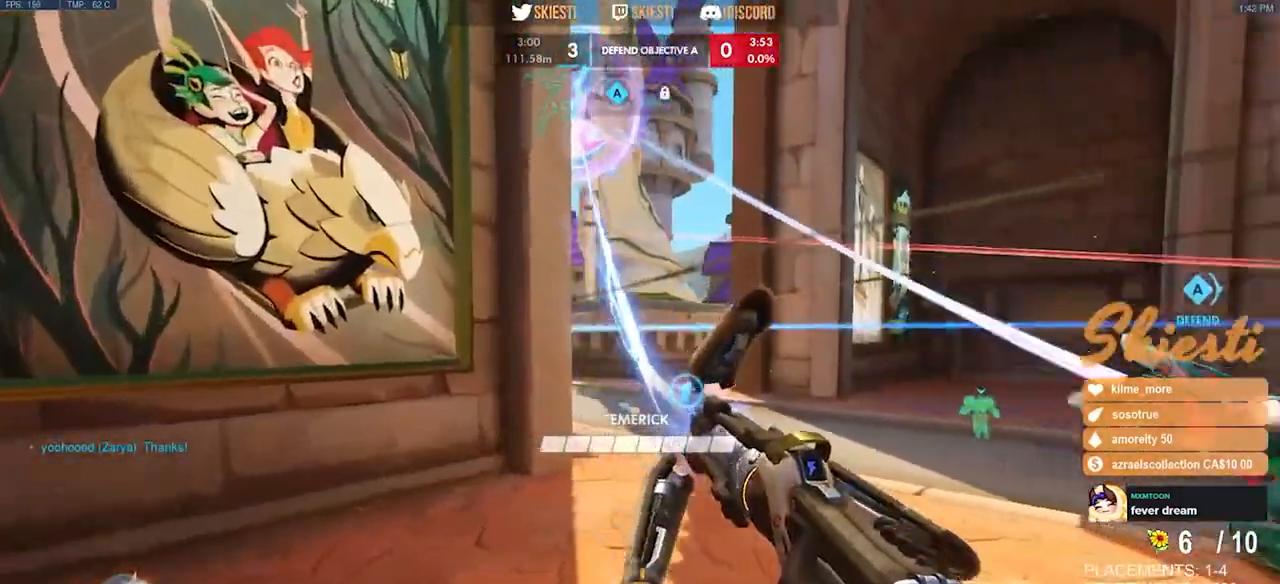
{"keys": ["d"], "mouse": ["left"], "events": [[84, "s", "down"], [167, "a", "up"], [184, "d", "down"], [334, "s", "up"], [400, "w", "down"], [434, "s", "down"], [500, "s", "up"], [500, "w", "up"]]}
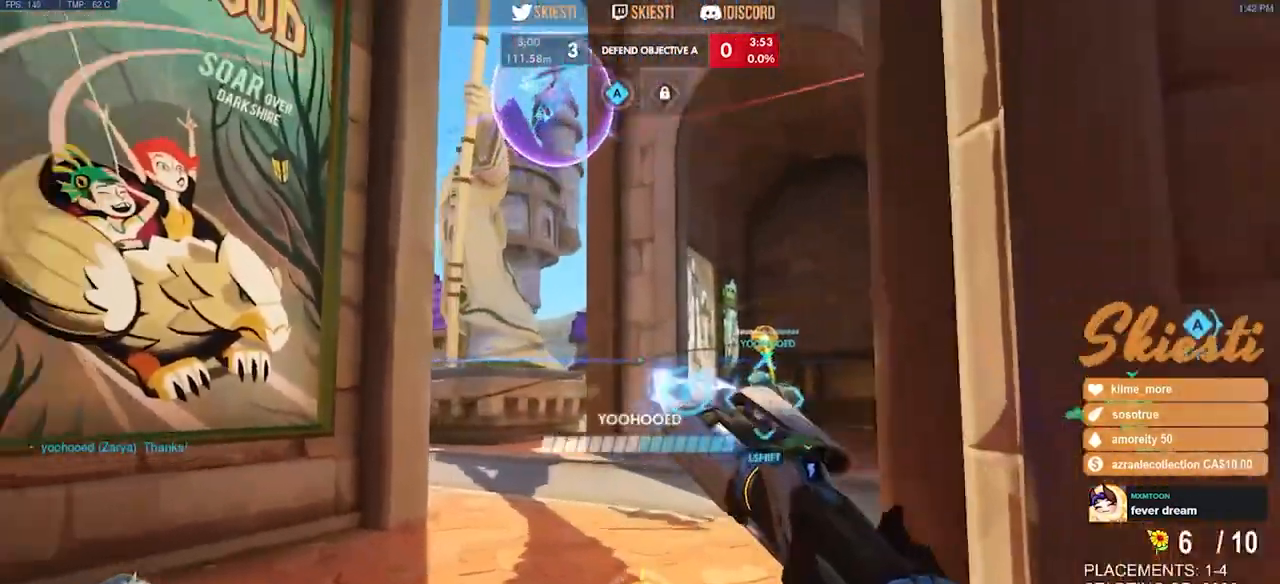
{"keys": ["a", "d", "s"], "mouse": ["left"], "events": [[67, "w", "down"], [134, "mouse_left", "up"], [167, "a", "down"], [200, "mouse_left", "down"], [250, "d", "up"], [284, "w", "up"], [434, "s", "down"], [500, "d", "down"]]}
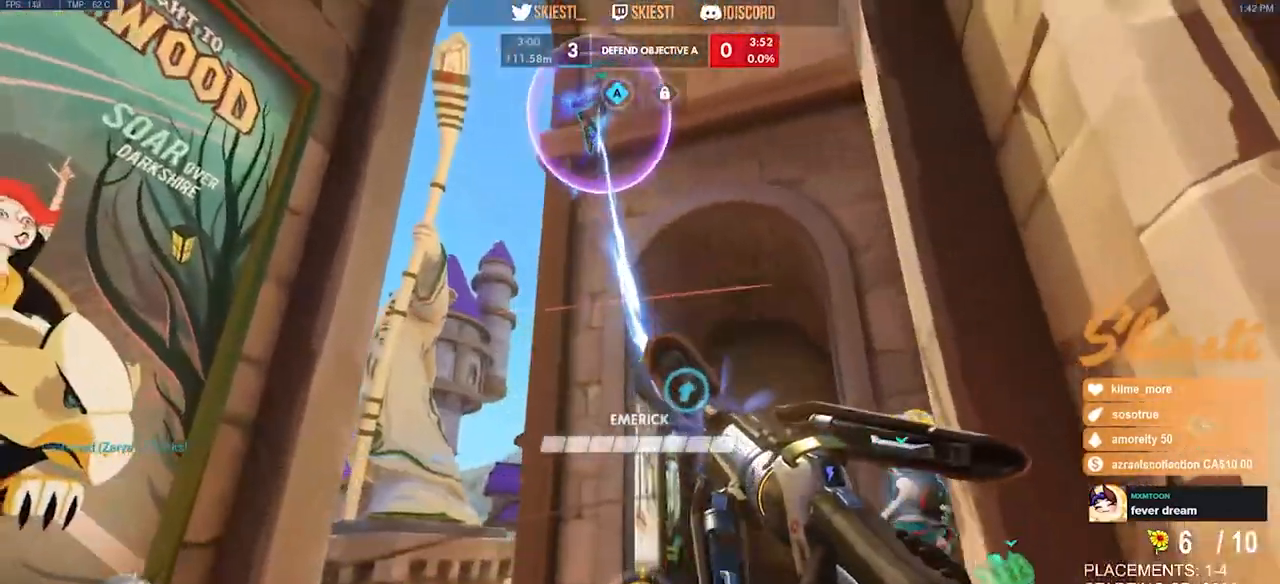
{"keys": ["d", "w"], "mouse": ["left"], "events": [[17, "a", "up"], [84, "w", "down"], [100, "s", "up"], [200, "w", "up"], [367, "w", "down"]]}
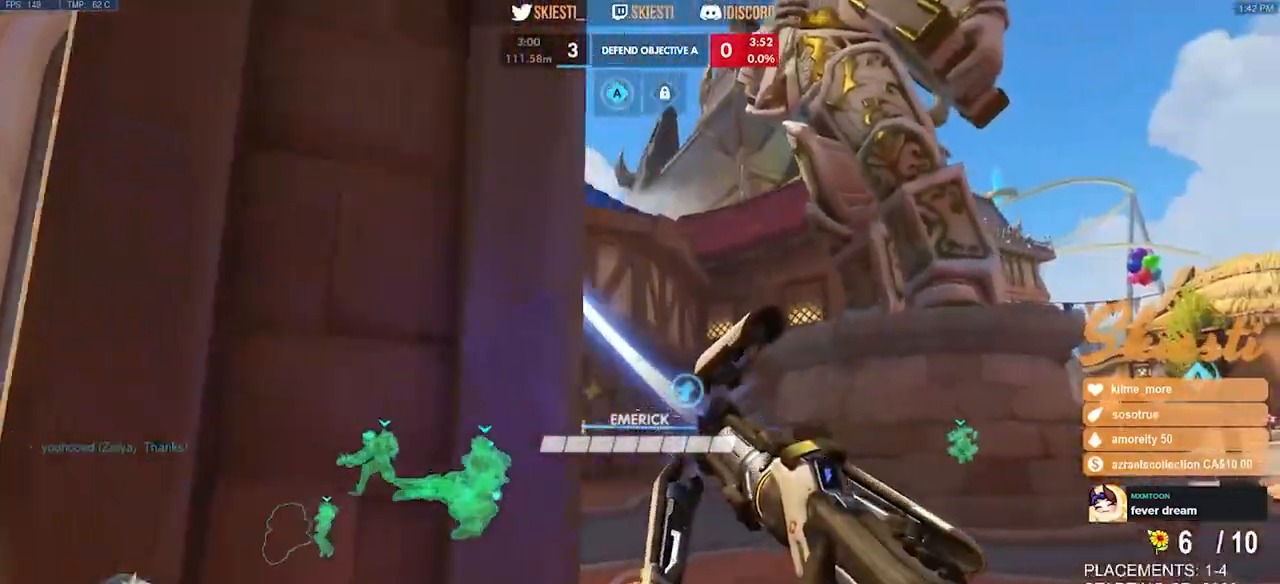
{"keys": ["d"], "mouse": ["left"], "events": [[267, "space", "down"], [284, "w", "up"], [400, "space", "up"]]}
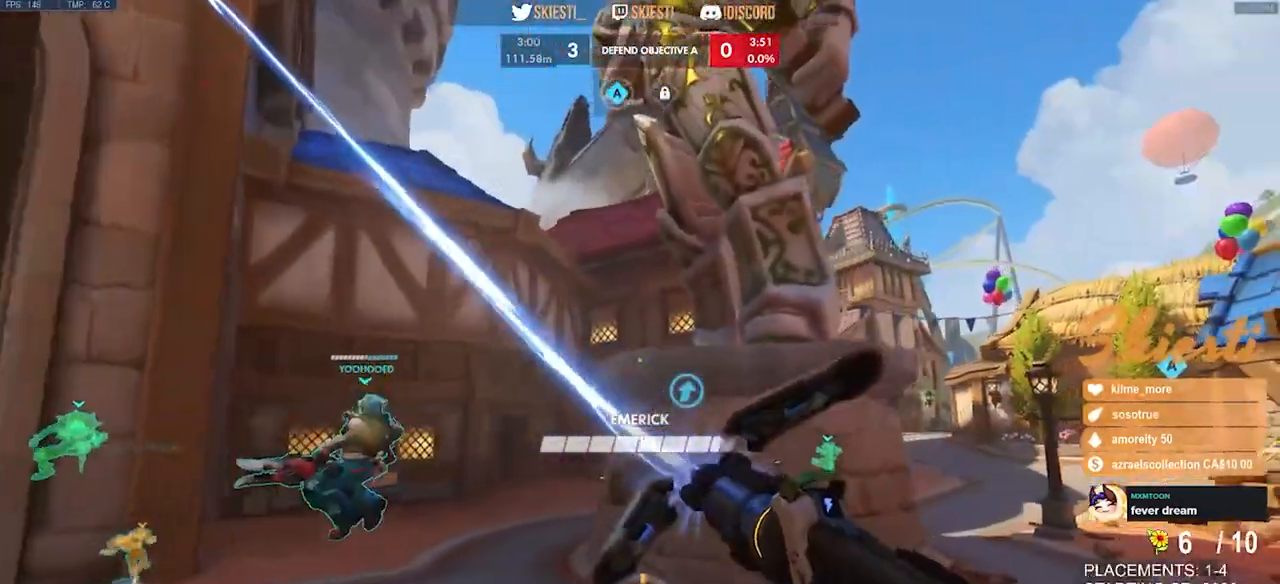
{"keys": ["d", "s"], "mouse": ["left"], "events": [[400, "s", "down"]]}
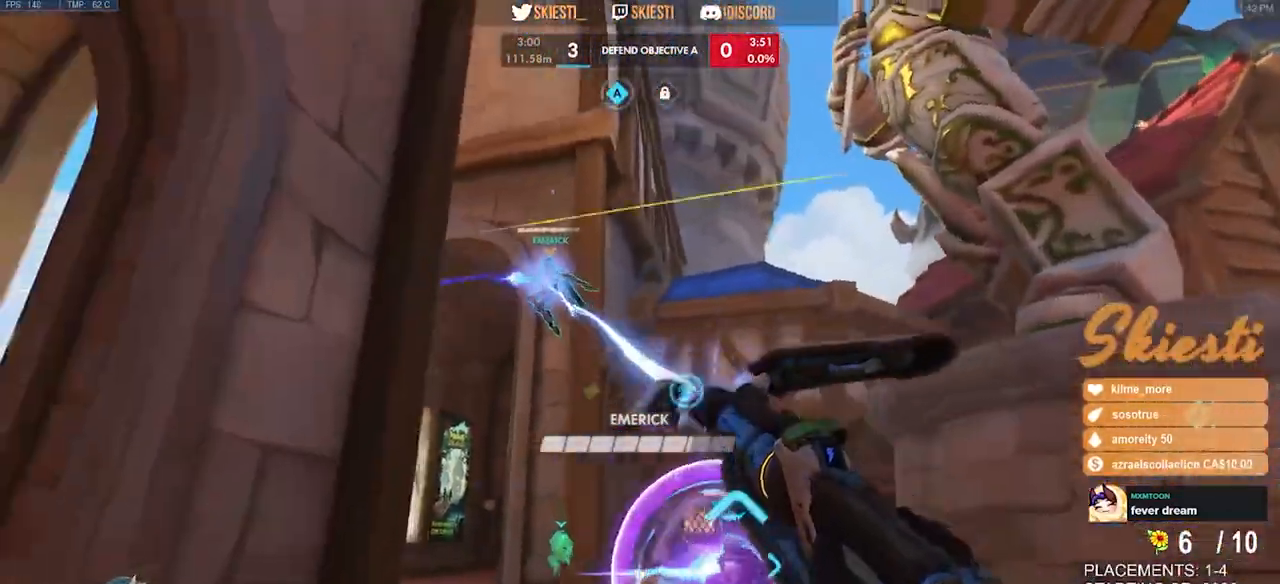
{"keys": ["a", "s"], "mouse": ["left", "right"], "events": [[234, "a", "down"], [334, "d", "up"], [500, "mouse_right", "down"]]}
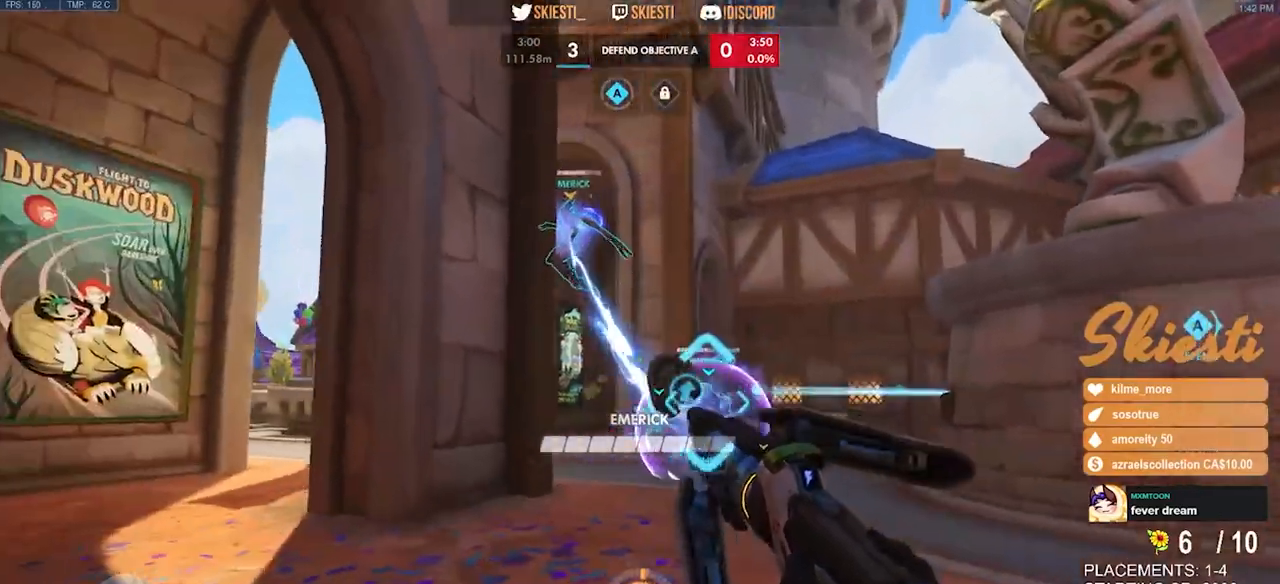
{"keys": ["d"], "mouse": ["left", "right"], "events": [[184, "d", "down"], [234, "a", "up"], [250, "s", "up"]]}
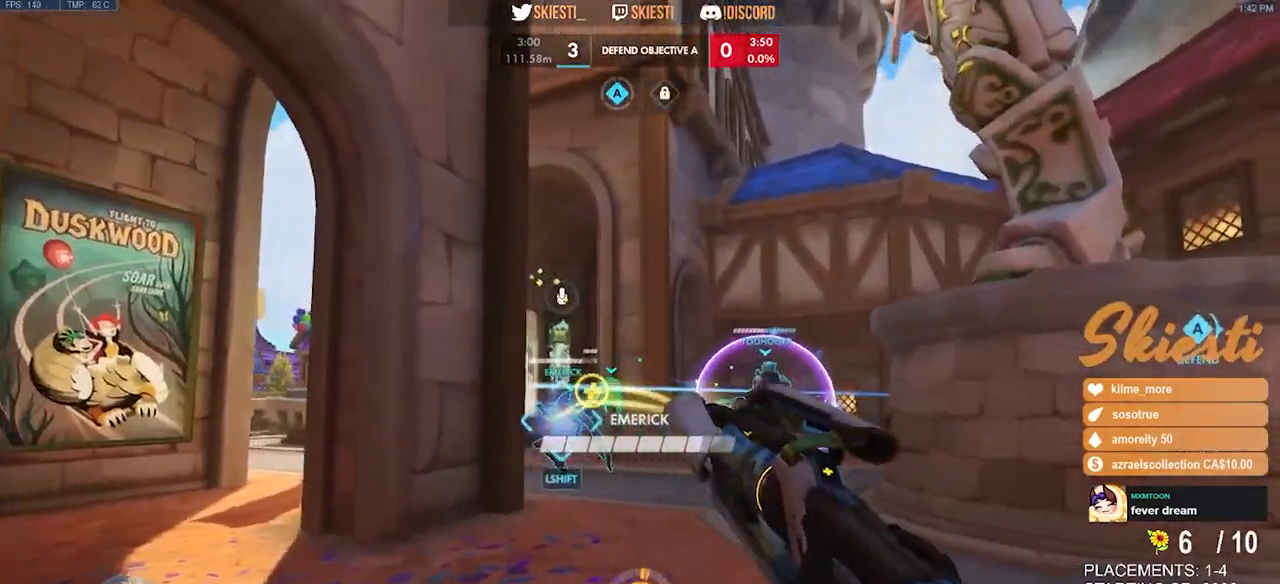
{"keys": ["a", "s"], "mouse": ["right"], "events": [[34, "s", "down"], [134, "d", "up"], [150, "a", "down"], [467, "mouse_left", "up"]]}
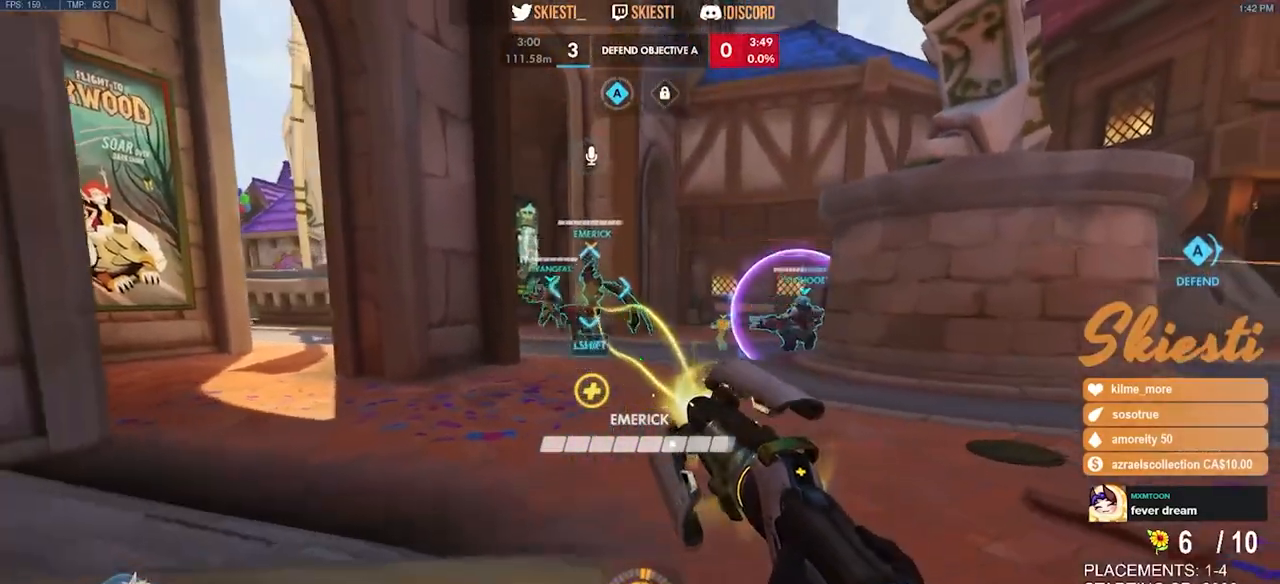
{"keys": ["a"], "mouse": ["left", "right"], "events": [[84, "s", "up"], [100, "space", "down"], [334, "mouse_left", "down"], [350, "space", "up"]]}